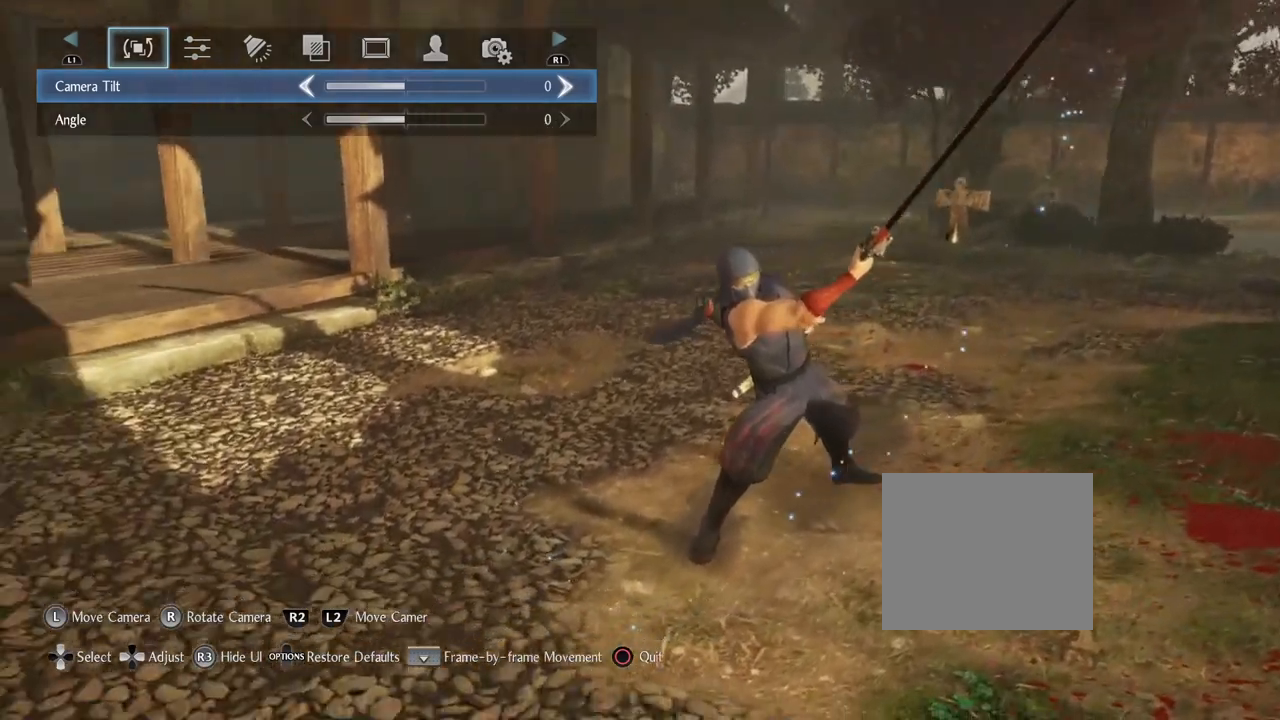
Gameplay with a controller (PlayStation layout); each line is a JSON object with the inputs held at the frame after it. "events" lists button and stick changes between this image and that frame as [ms after this image, input, new state], when the widget could be followed in between. Not read: TOUCHPAD.
{"buttons": [], "left_stick": "up-right", "right_stick": "left", "events": [[167, "right_stick", "center"], [217, "right_stick", "left"], [483, "left_stick", "up-right"]]}
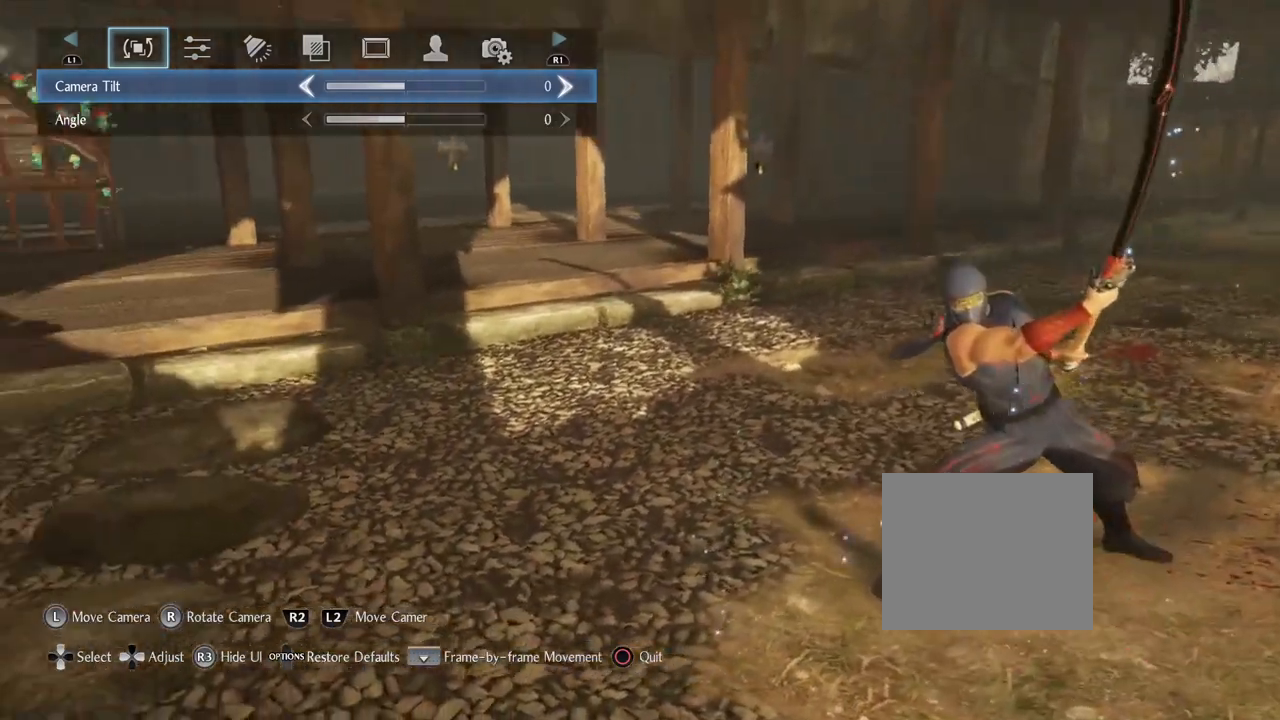
{"buttons": [], "left_stick": "right", "right_stick": "down-left", "events": [[200, "left_stick", "right"], [300, "left_stick", "center"], [467, "right_stick", "down-left"], [500, "left_stick", "right"]]}
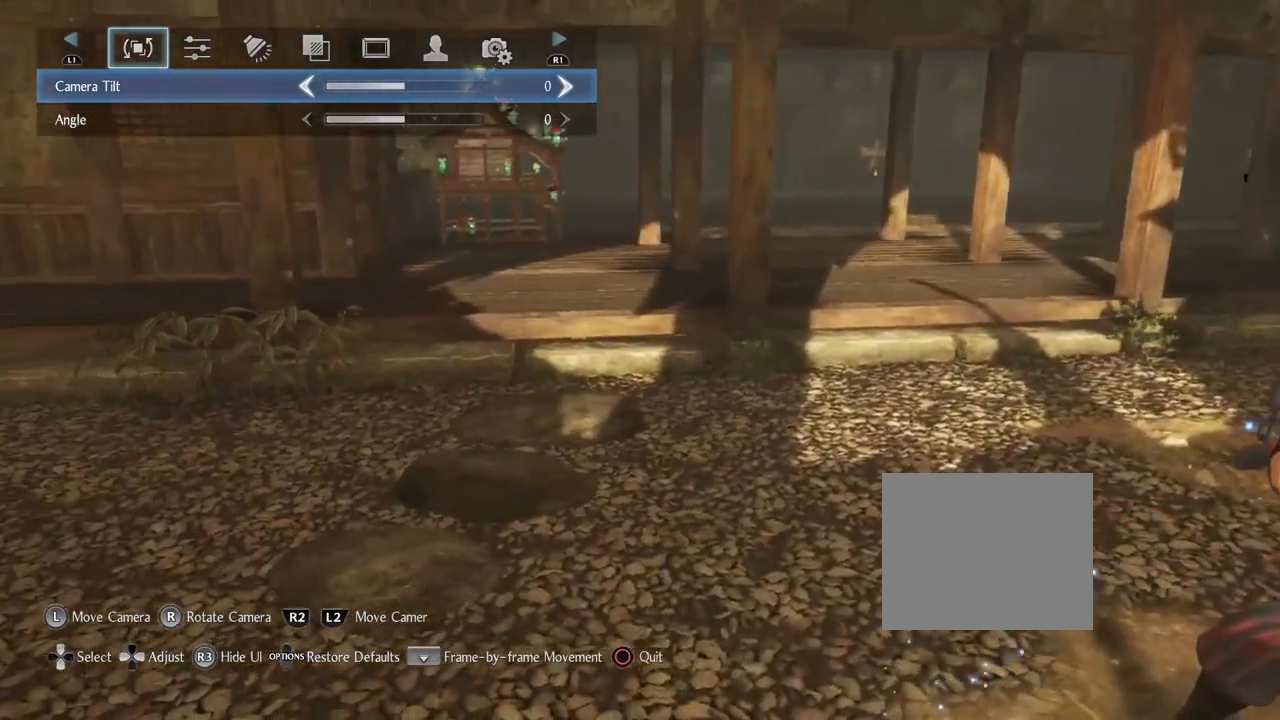
{"buttons": [], "left_stick": "center", "right_stick": "center", "events": [[83, "left_stick", "down-right"], [150, "right_stick", "left"], [200, "CIRCLE", "down"], [250, "left_stick", "center"], [317, "CIRCLE", "up"], [417, "right_stick", "center"]]}
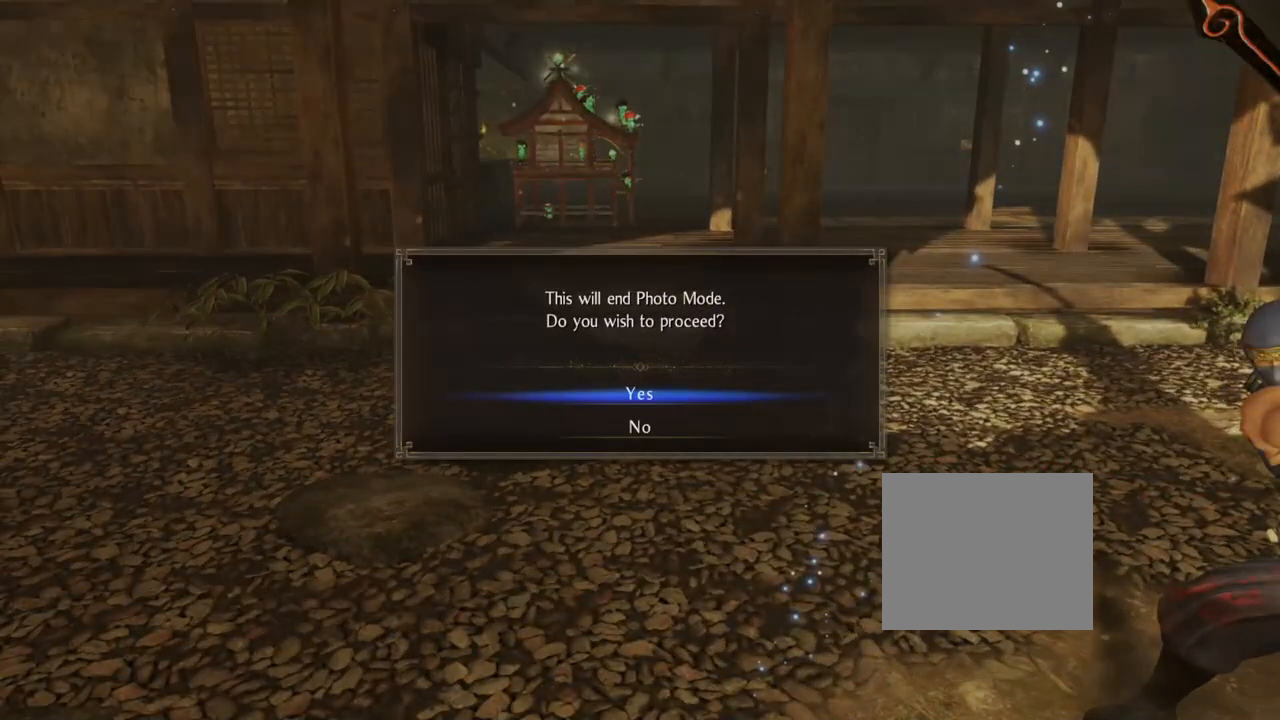
{"buttons": [], "left_stick": "center", "right_stick": "center", "events": [[183, "CROSS", "down"], [317, "CROSS", "up"]]}
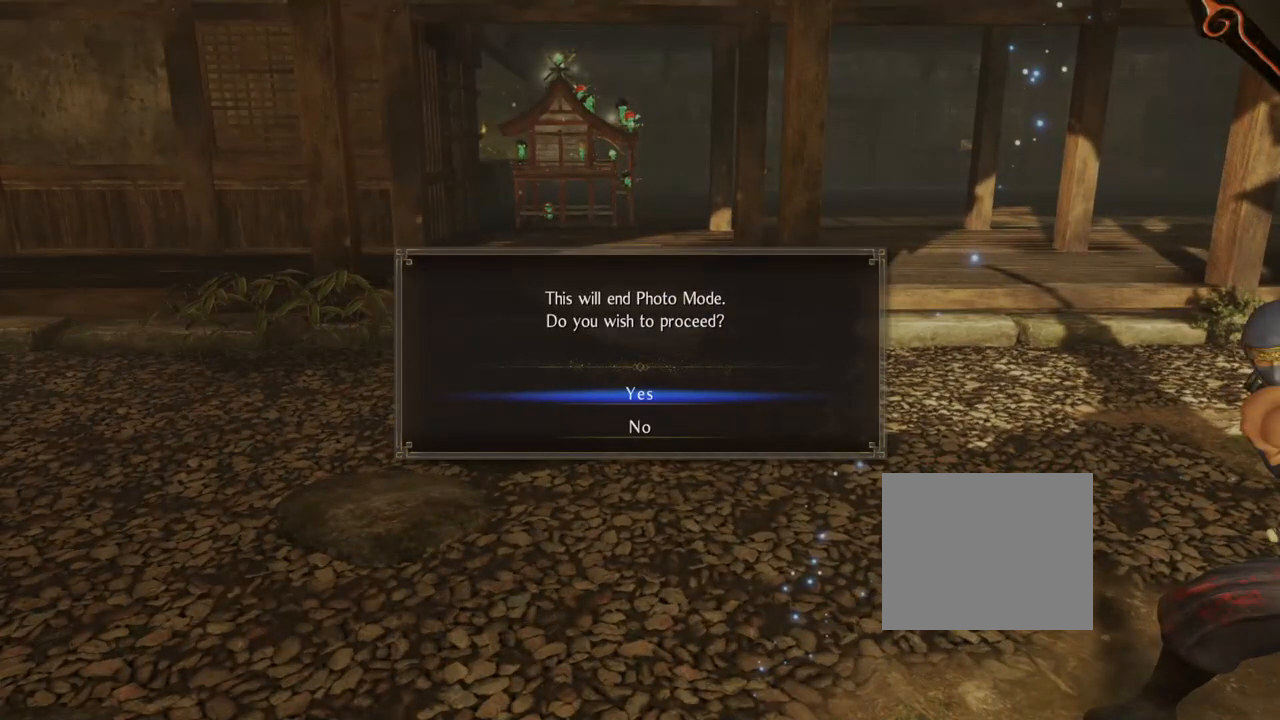
{"buttons": [], "left_stick": "center", "right_stick": "center", "events": []}
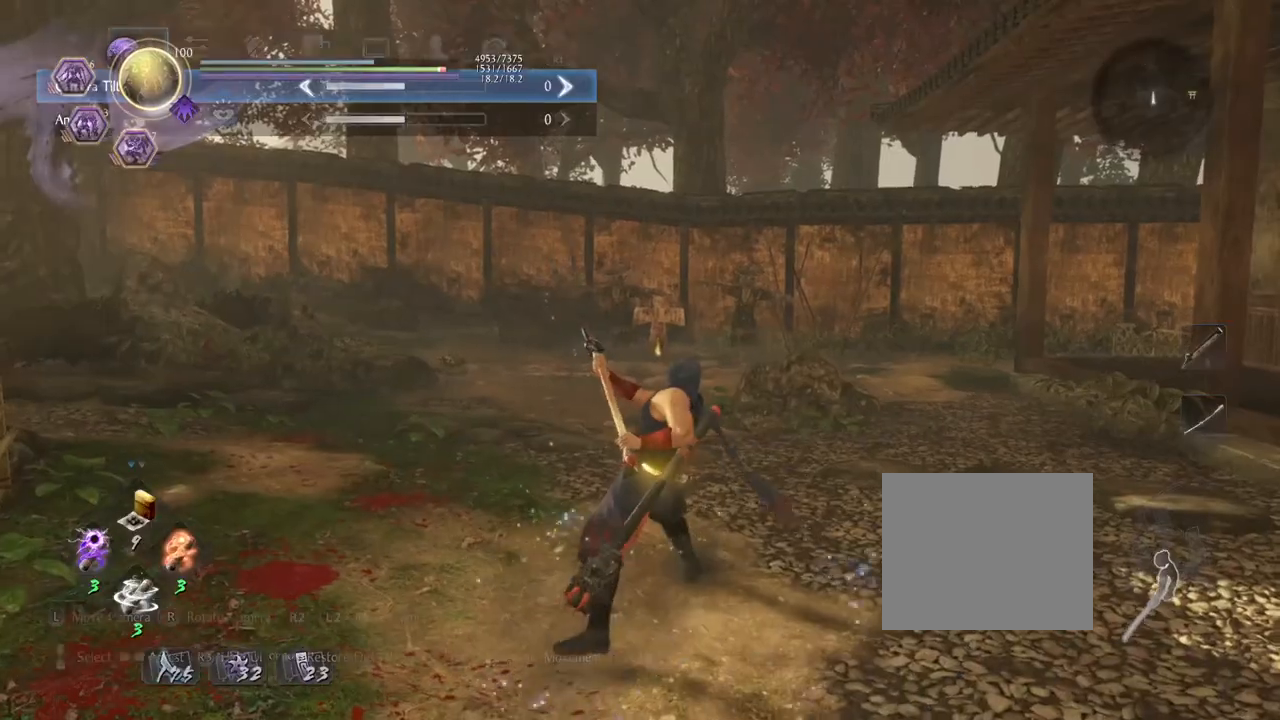
{"buttons": ["R1"], "left_stick": "center", "right_stick": "center", "events": [[450, "R1", "down"]]}
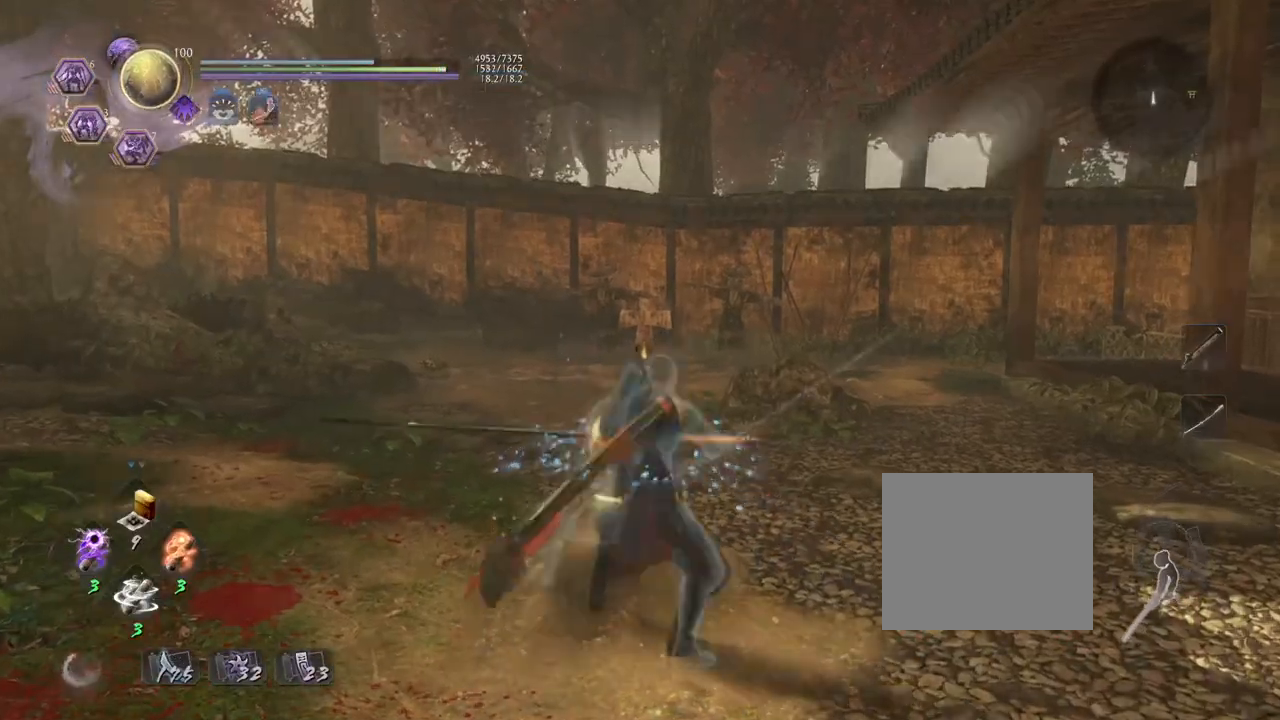
{"buttons": [], "left_stick": "down", "right_stick": "right", "events": [[33, "SQUARE", "down"], [150, "R1", "up"], [167, "SQUARE", "up"], [233, "right_stick", "down-right"], [317, "left_stick", "down"], [333, "right_stick", "right"]]}
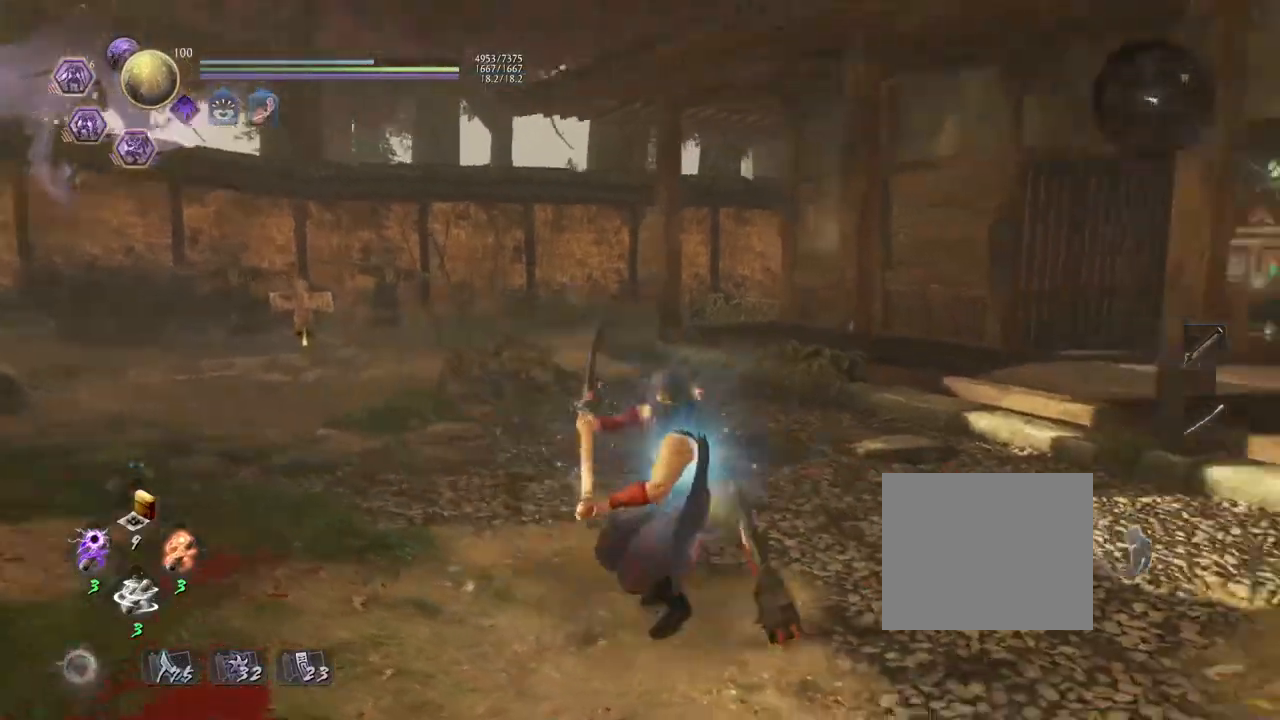
{"buttons": [], "left_stick": "down", "right_stick": "right", "events": [[117, "right_stick", "down-right"], [500, "right_stick", "right"]]}
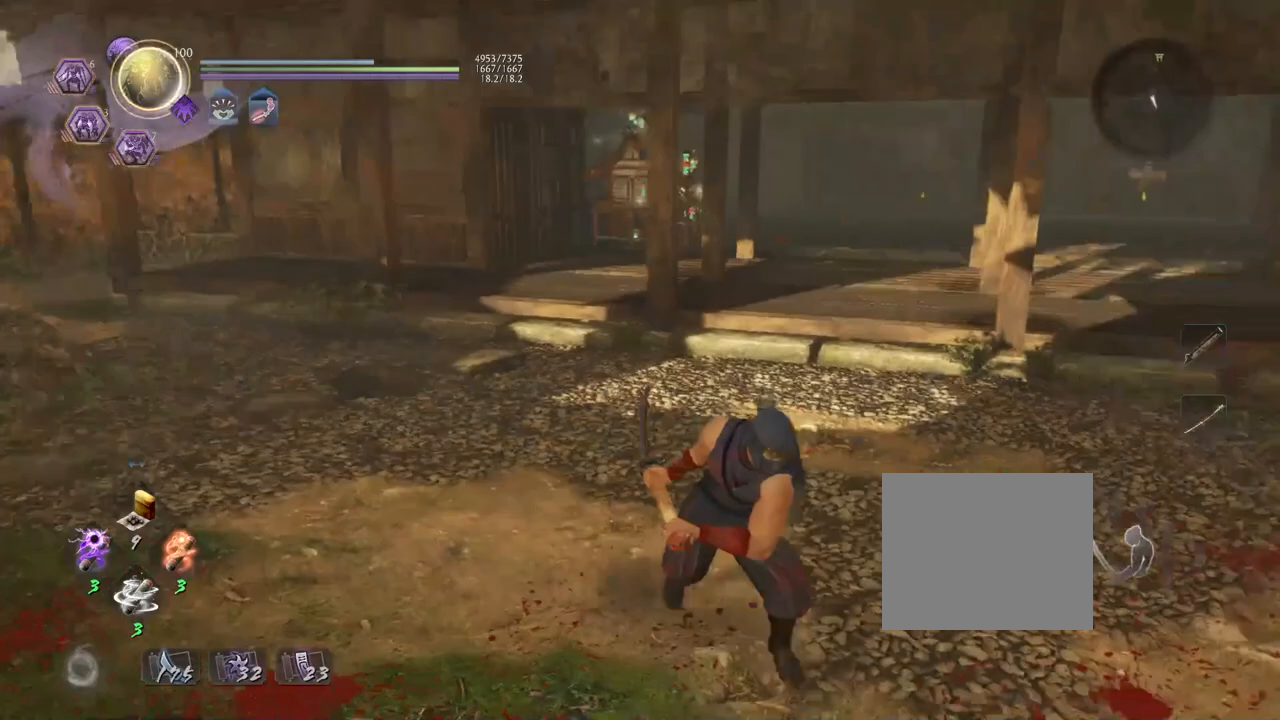
{"buttons": [], "left_stick": "up", "right_stick": "center", "events": [[33, "left_stick", "center"], [217, "left_stick", "up"], [433, "right_stick", "center"]]}
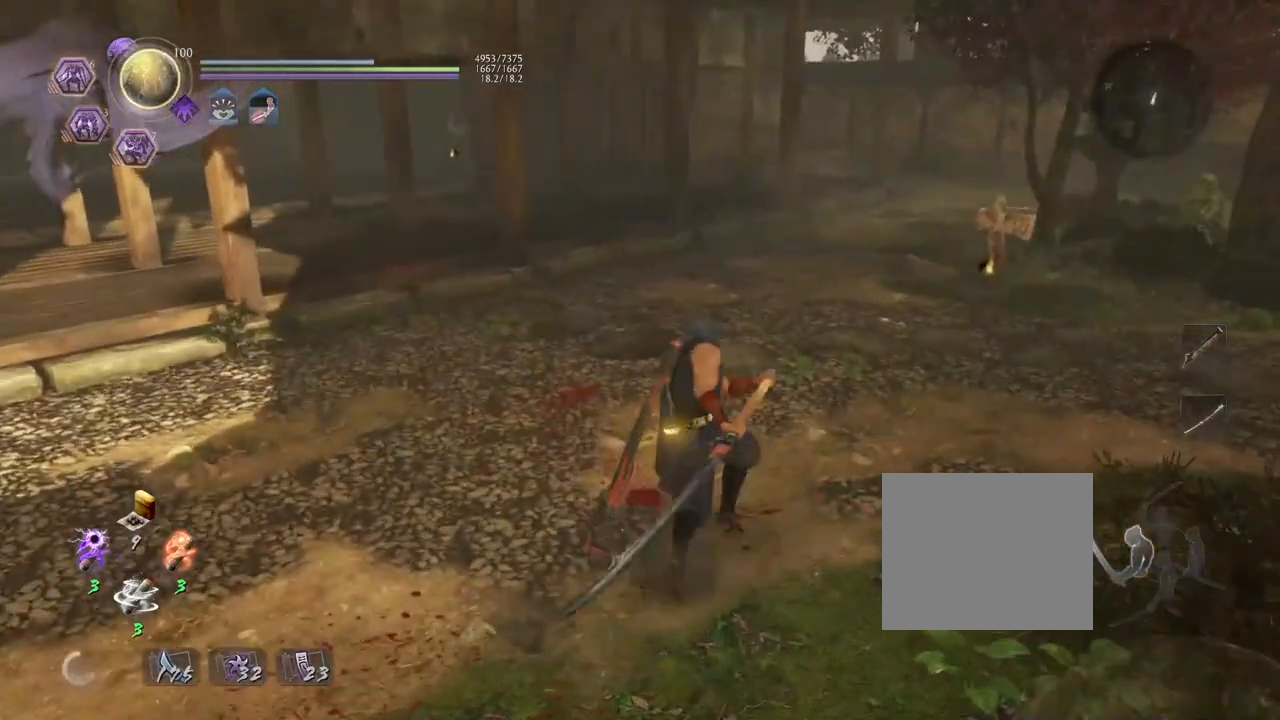
{"buttons": [], "left_stick": "center", "right_stick": "up", "events": [[83, "left_stick", "center"], [117, "right_stick", "up-right"], [133, "SQUARE", "down"], [267, "right_stick", "up"], [283, "SQUARE", "up"]]}
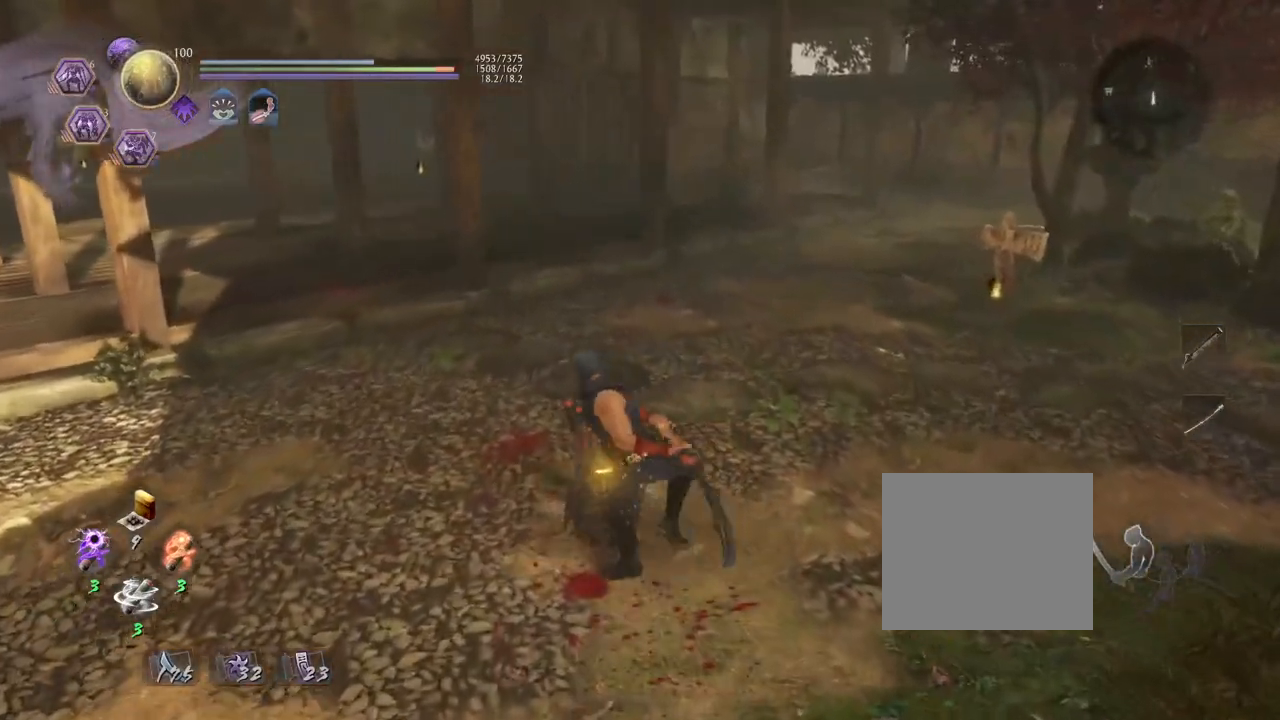
{"buttons": [], "left_stick": "center", "right_stick": "center", "events": [[150, "right_stick", "center"], [167, "SQUARE", "down"], [333, "SQUARE", "up"]]}
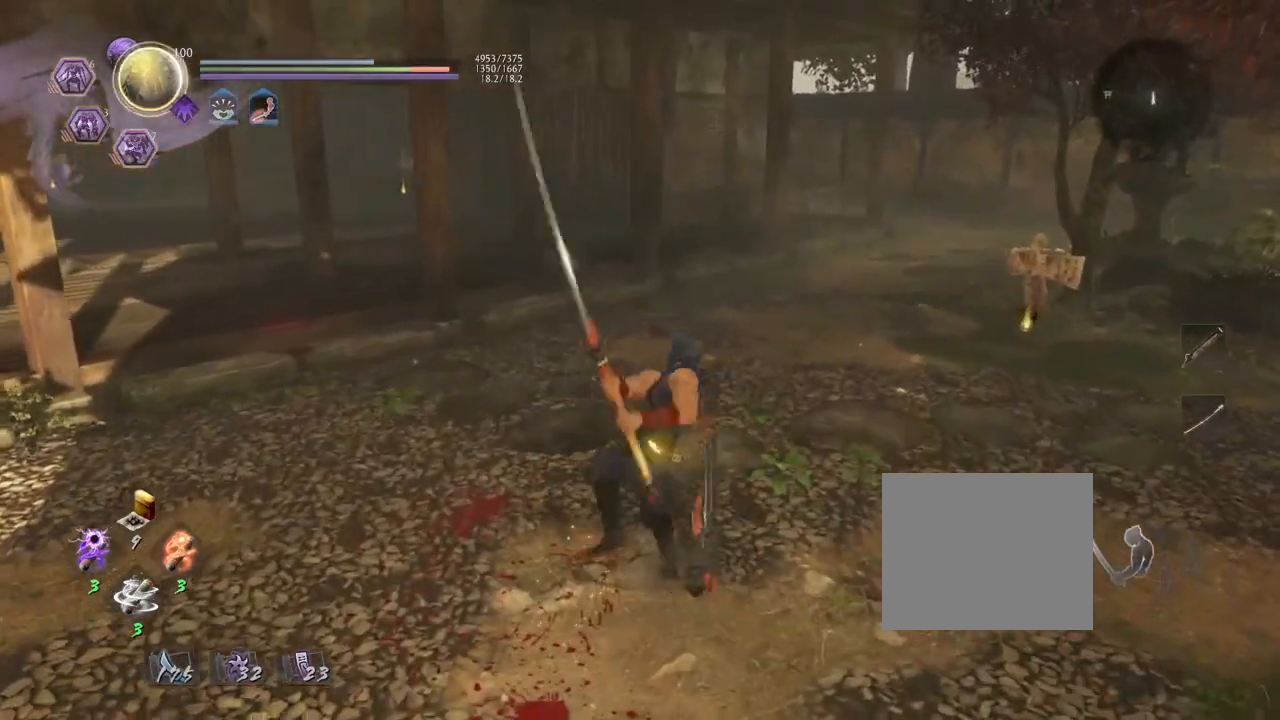
{"buttons": [], "left_stick": "center", "right_stick": "center", "events": [[267, "SQUARE", "down"], [400, "SQUARE", "up"]]}
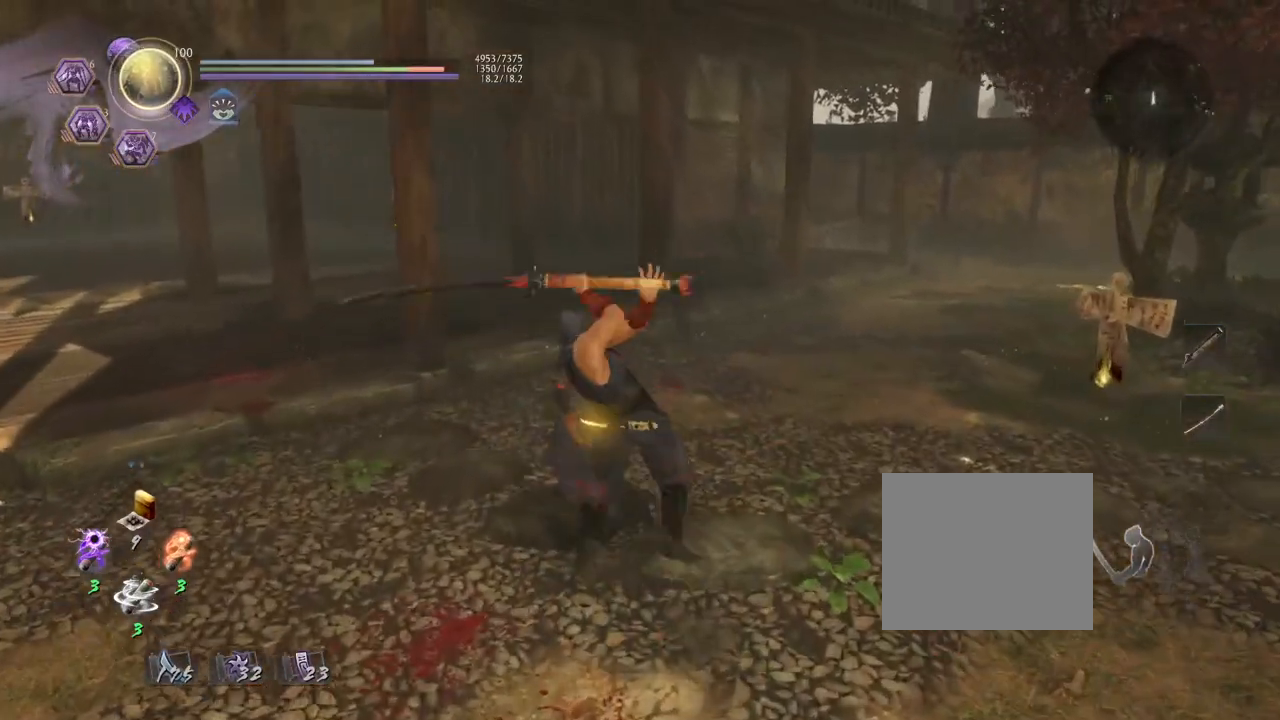
{"buttons": [], "left_stick": "center", "right_stick": "center", "events": []}
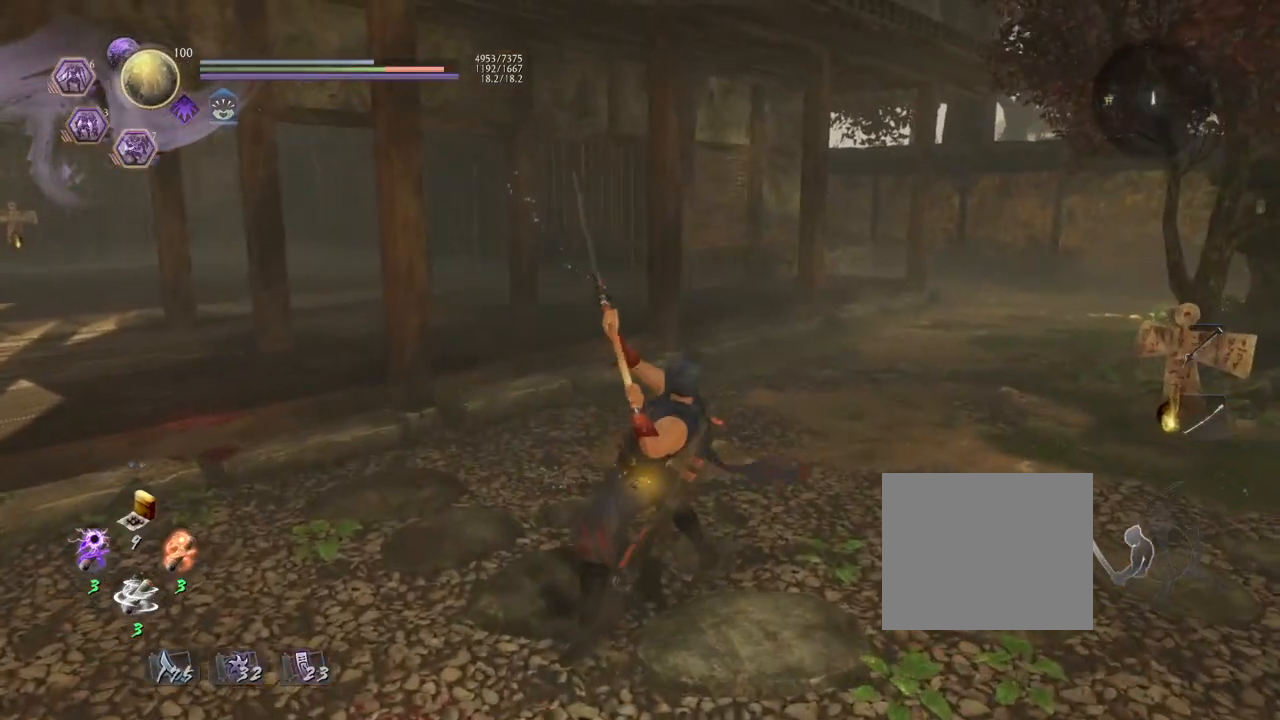
{"buttons": [], "left_stick": "center", "right_stick": "down-left", "events": [[233, "R1", "down"], [400, "R1", "up"], [500, "right_stick", "down-left"]]}
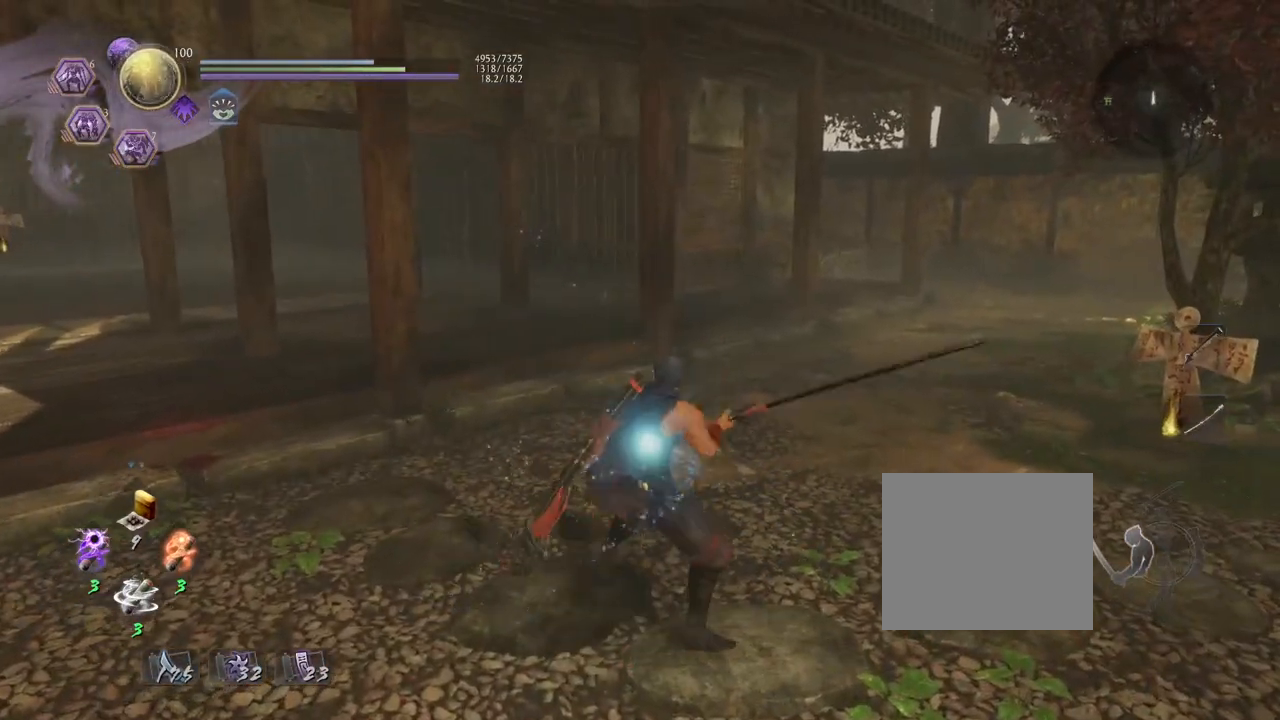
{"buttons": [], "left_stick": "up", "right_stick": "left", "events": [[67, "R1", "down"], [67, "right_stick", "left"], [133, "TRIANGLE", "down"], [267, "TRIANGLE", "up"], [300, "R1", "up"], [350, "left_stick", "up"]]}
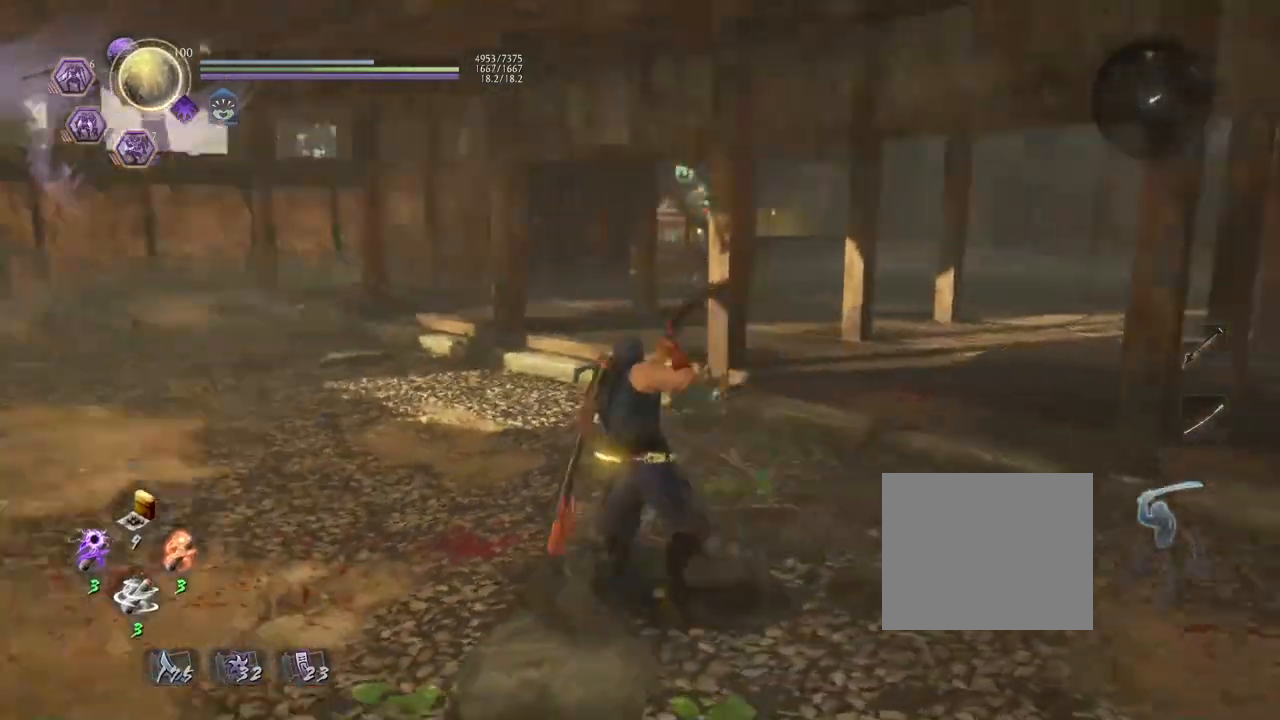
{"buttons": [], "left_stick": "center", "right_stick": "left", "events": [[133, "SQUARE", "down"], [267, "left_stick", "center"], [283, "SQUARE", "up"]]}
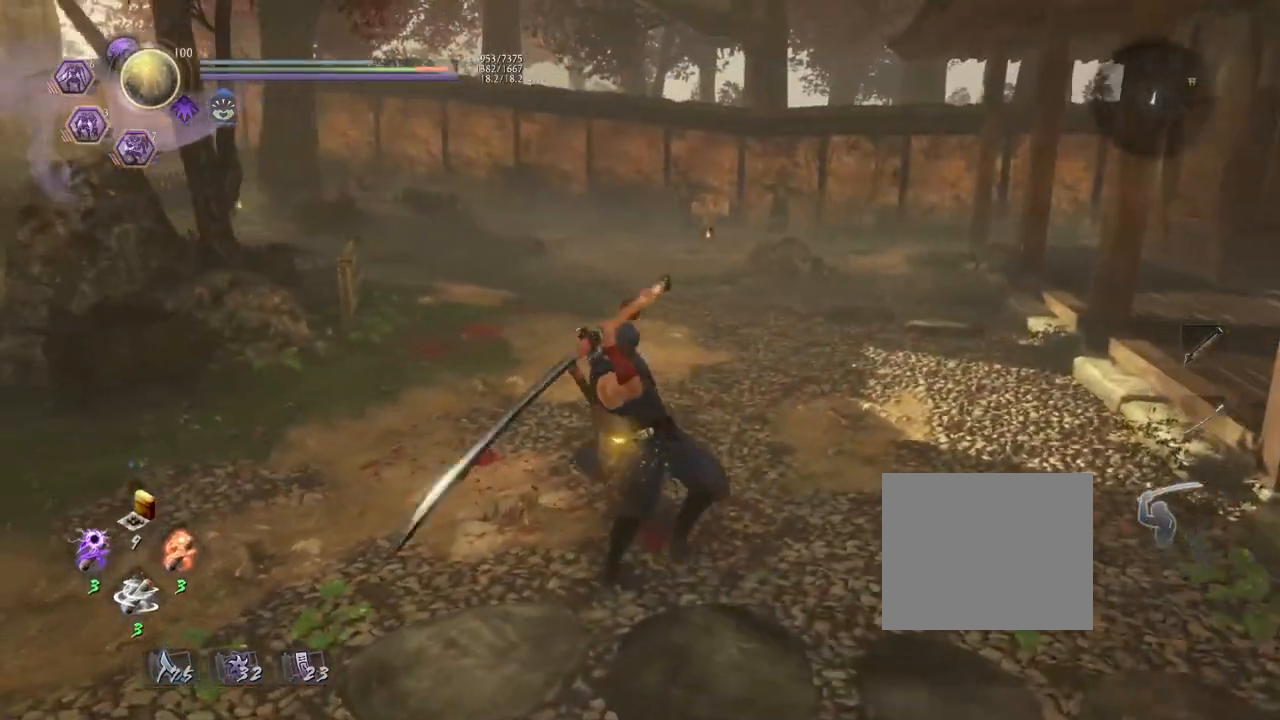
{"buttons": [], "left_stick": "center", "right_stick": "center", "events": [[333, "SQUARE", "down"], [350, "right_stick", "center"], [483, "SQUARE", "up"]]}
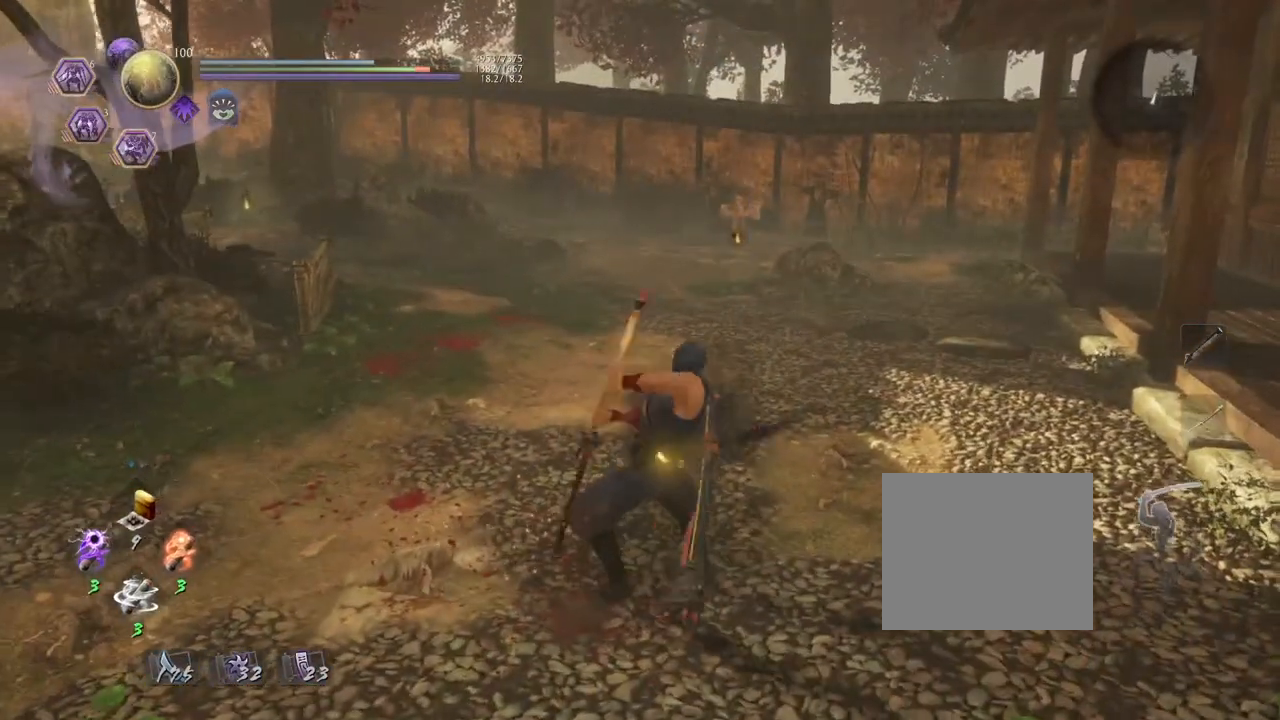
{"buttons": [], "left_stick": "center", "right_stick": "center", "events": []}
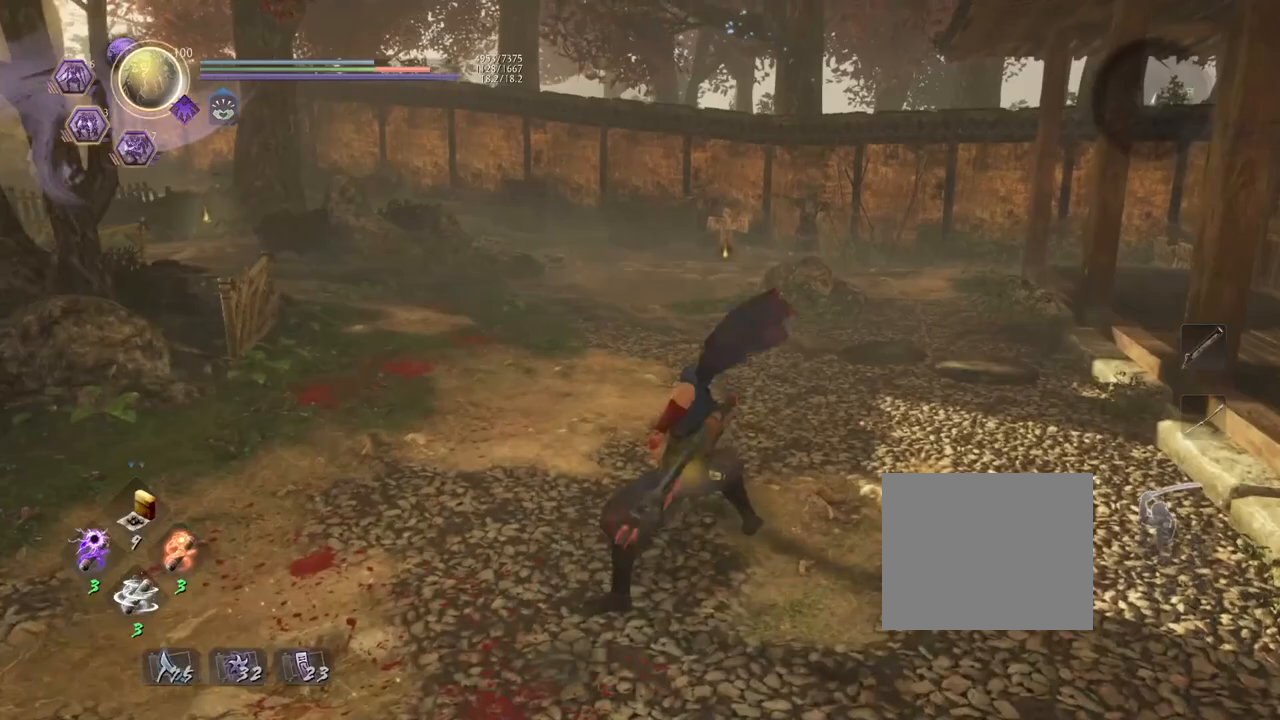
{"buttons": ["CROSS"], "left_stick": "center", "right_stick": "center", "events": [[317, "R1", "down"], [383, "CROSS", "down"], [500, "R1", "up"]]}
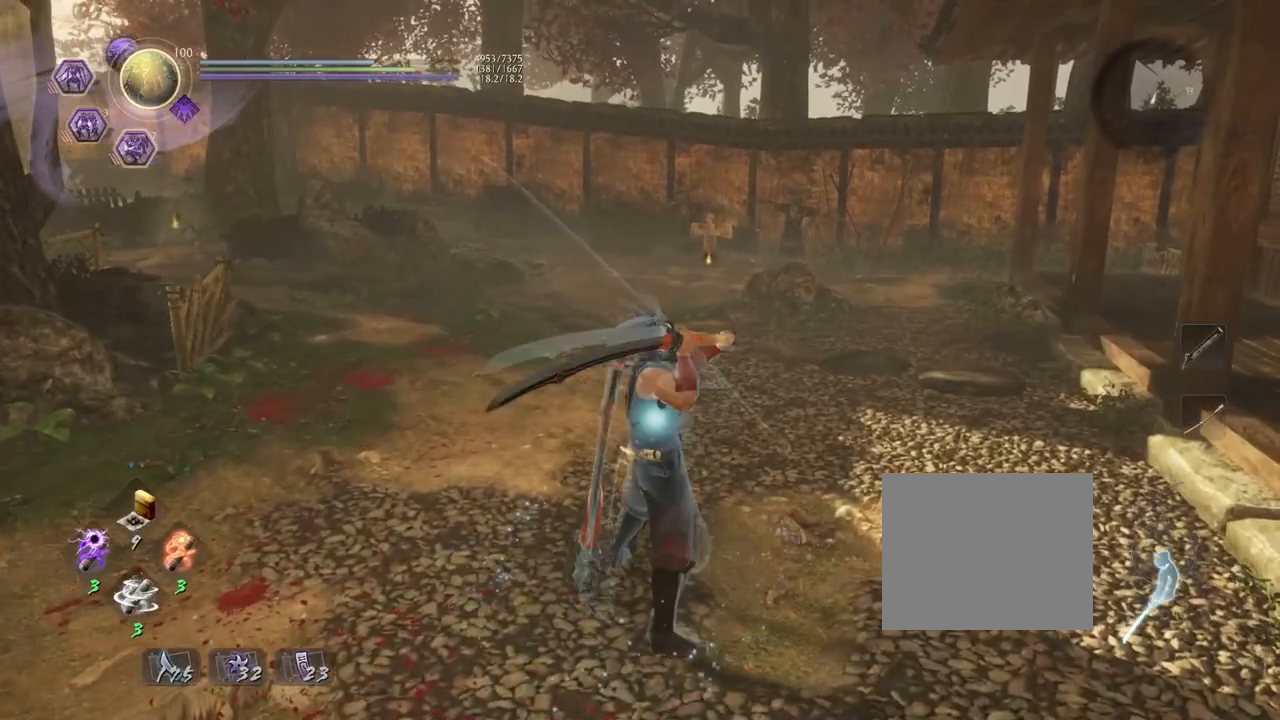
{"buttons": [], "left_stick": "center", "right_stick": "center", "events": [[17, "CROSS", "up"], [133, "SQUARE", "down"], [300, "SQUARE", "up"]]}
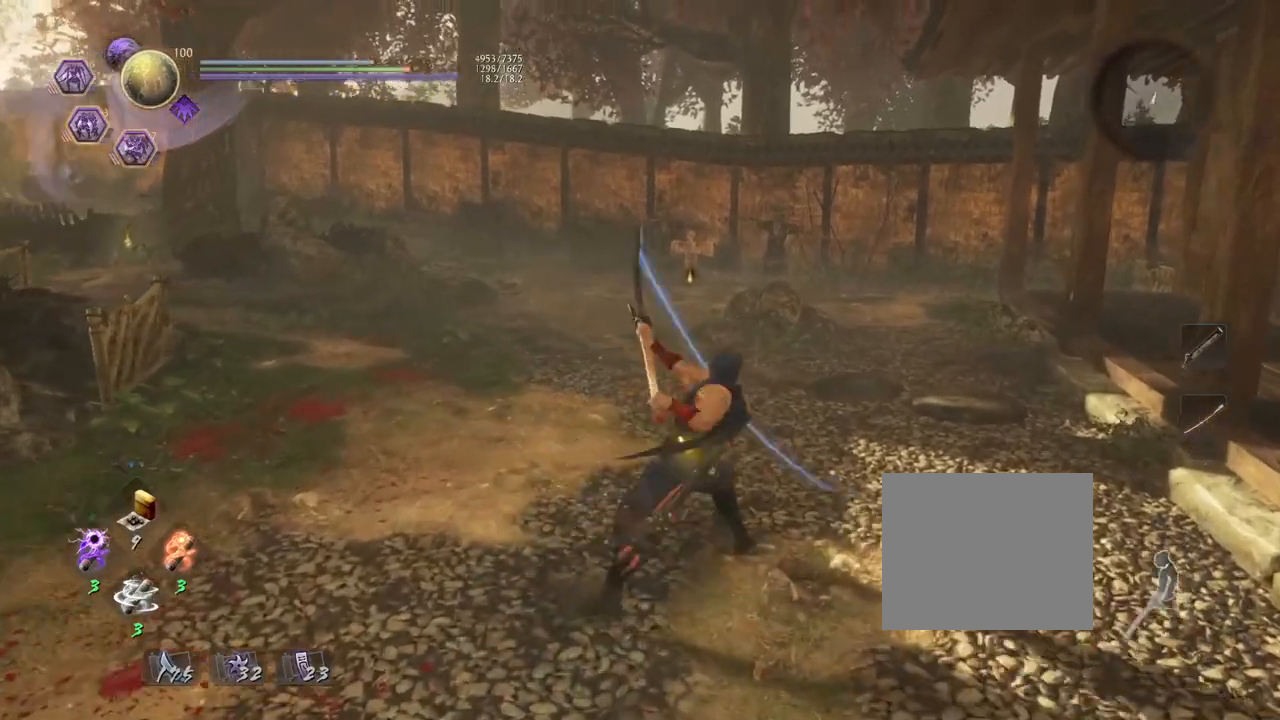
{"buttons": [], "left_stick": "center", "right_stick": "center", "events": [[83, "SQUARE", "down"], [250, "SQUARE", "up"]]}
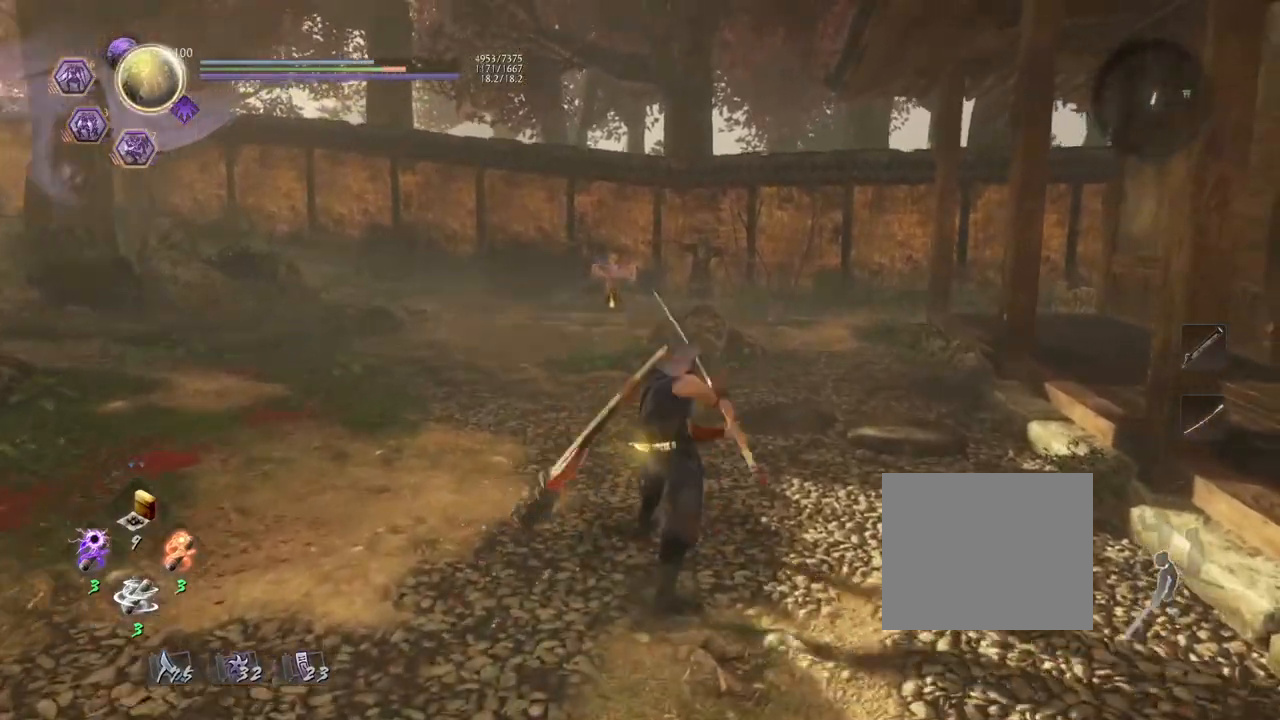
{"buttons": [], "left_stick": "center", "right_stick": "center", "events": [[100, "SQUARE", "down"], [267, "SQUARE", "up"]]}
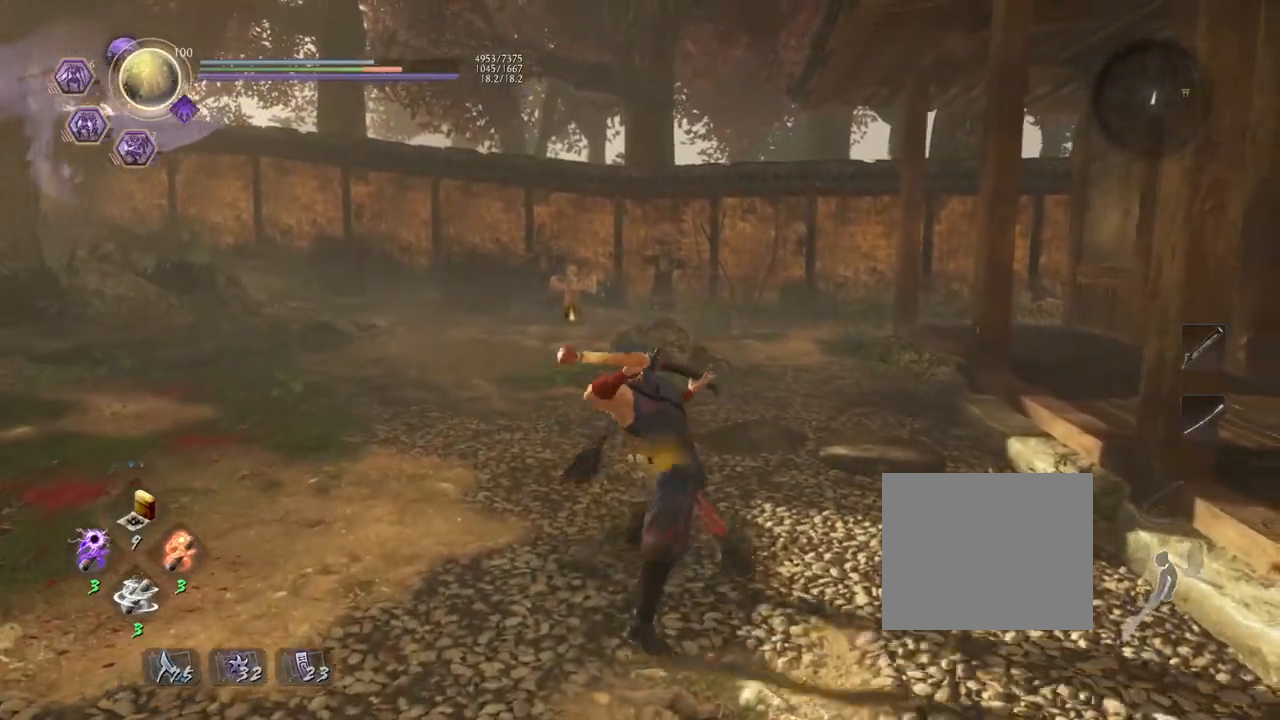
{"buttons": [], "left_stick": "center", "right_stick": "center", "events": [[167, "SQUARE", "down"], [317, "SQUARE", "up"]]}
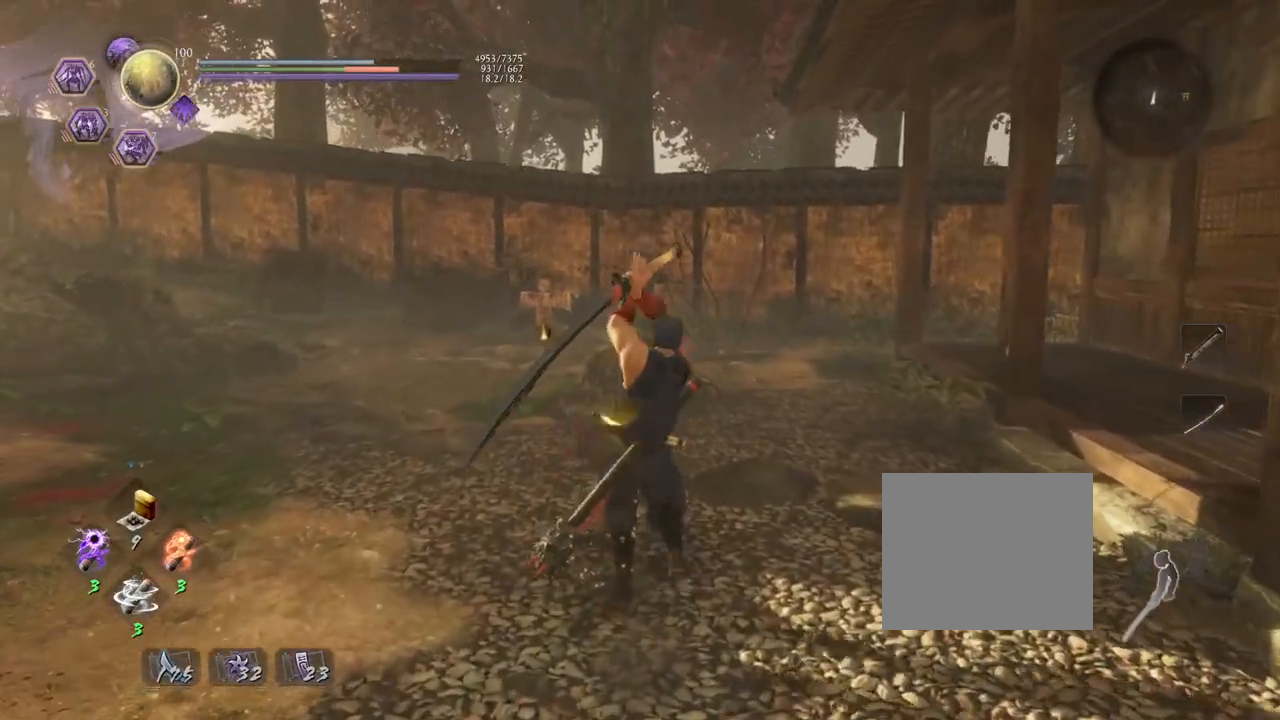
{"buttons": ["R1"], "left_stick": "center", "right_stick": "center", "events": [[450, "R1", "down"]]}
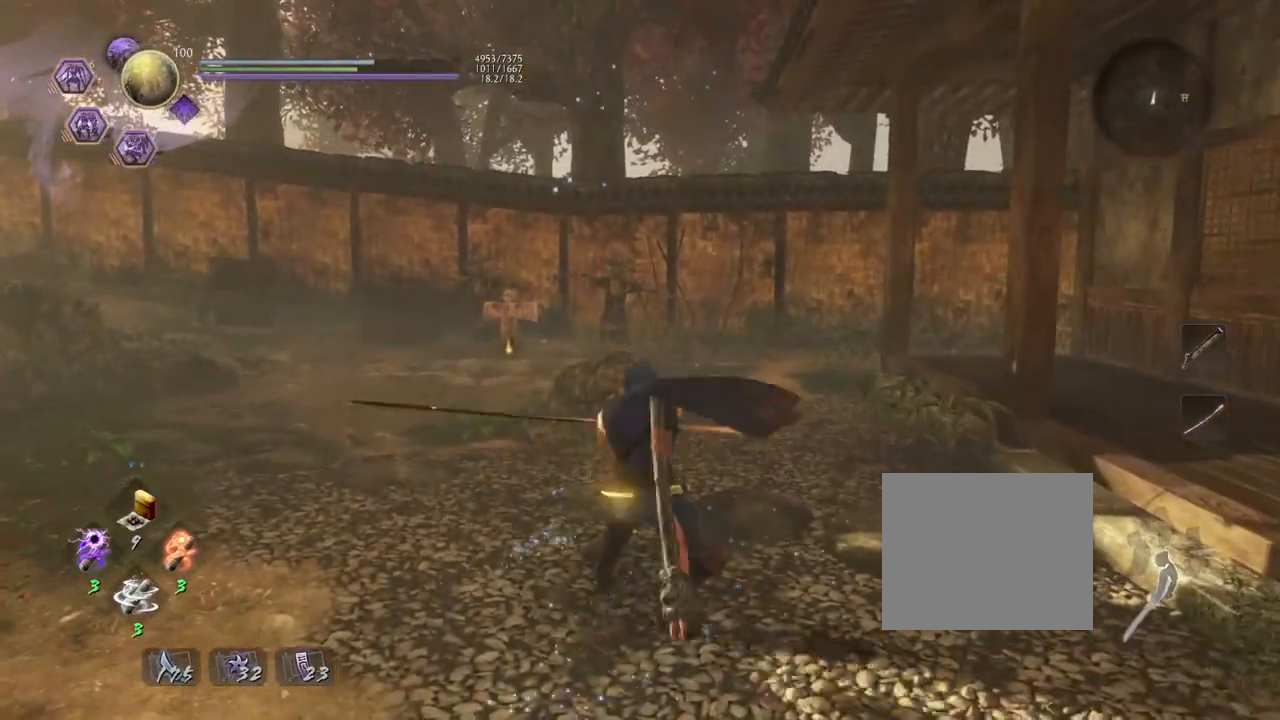
{"buttons": [], "left_stick": "down-left", "right_stick": "down-left", "events": [[33, "SQUARE", "down"], [133, "SQUARE", "up"], [150, "R1", "up"], [300, "right_stick", "down-left"], [333, "left_stick", "down-left"]]}
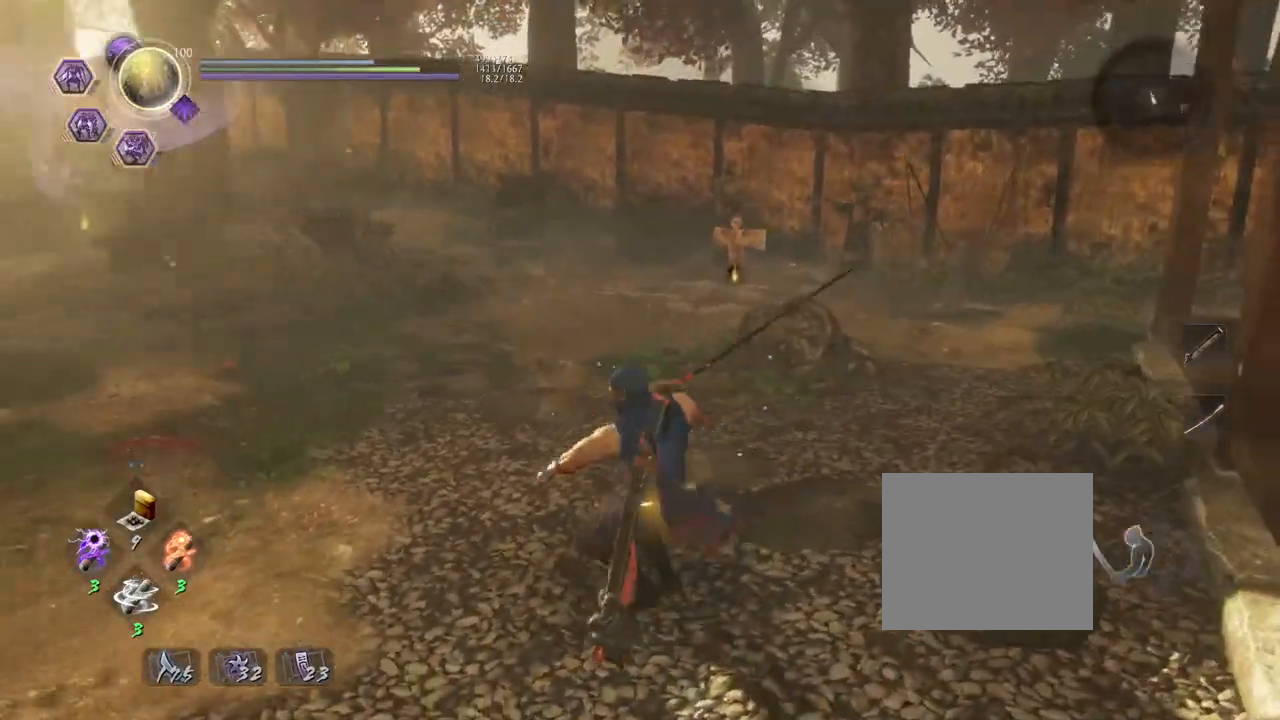
{"buttons": ["CROSS"], "left_stick": "up", "right_stick": "center", "events": [[33, "right_stick", "center"], [83, "R1", "down"], [150, "CROSS", "down"], [267, "R1", "up"], [283, "left_stick", "up-left"], [383, "left_stick", "up"]]}
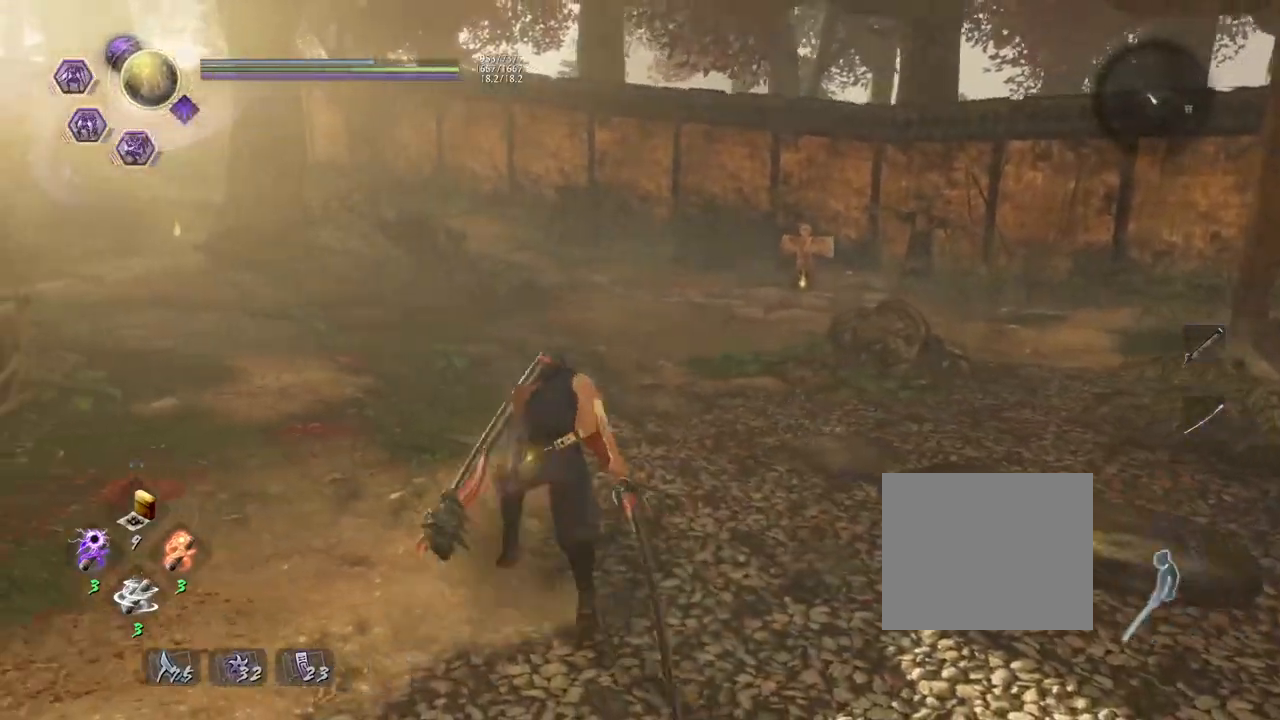
{"buttons": ["CROSS"], "left_stick": "up", "right_stick": "center", "events": []}
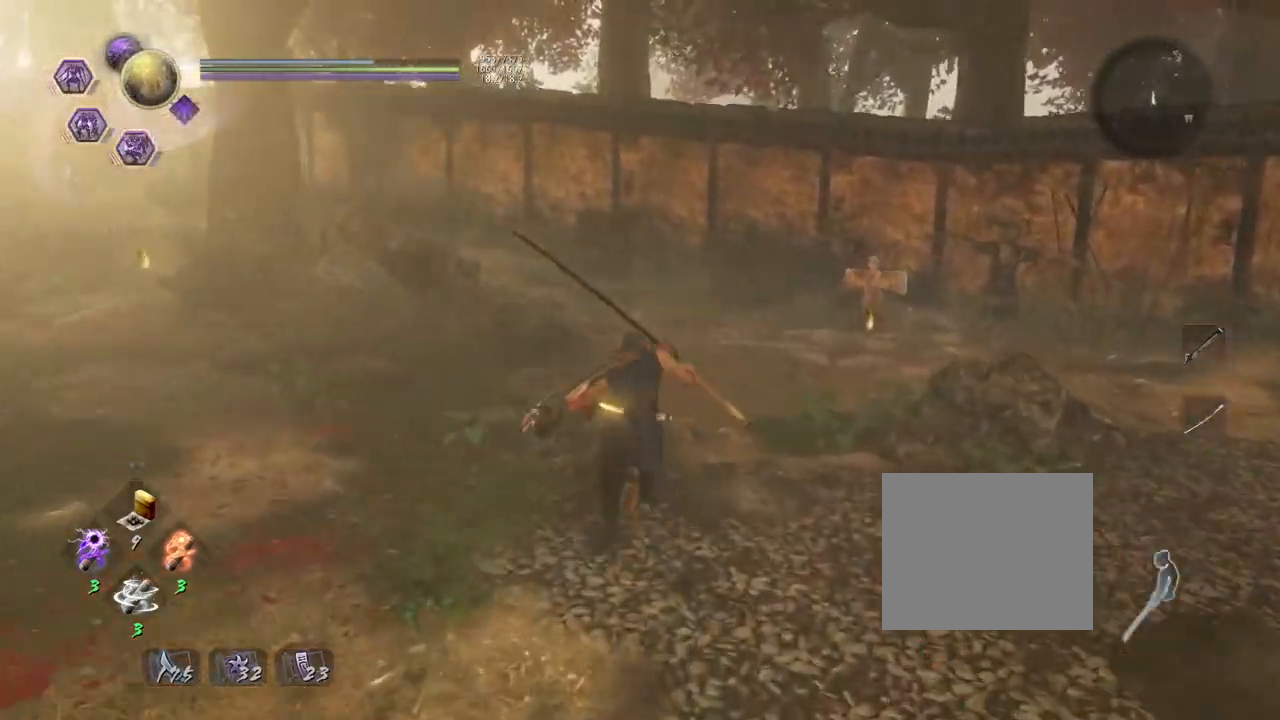
{"buttons": [], "left_stick": "center", "right_stick": "center", "events": [[83, "SQUARE", "down"], [217, "CROSS", "up"], [217, "SQUARE", "up"], [217, "left_stick", "center"]]}
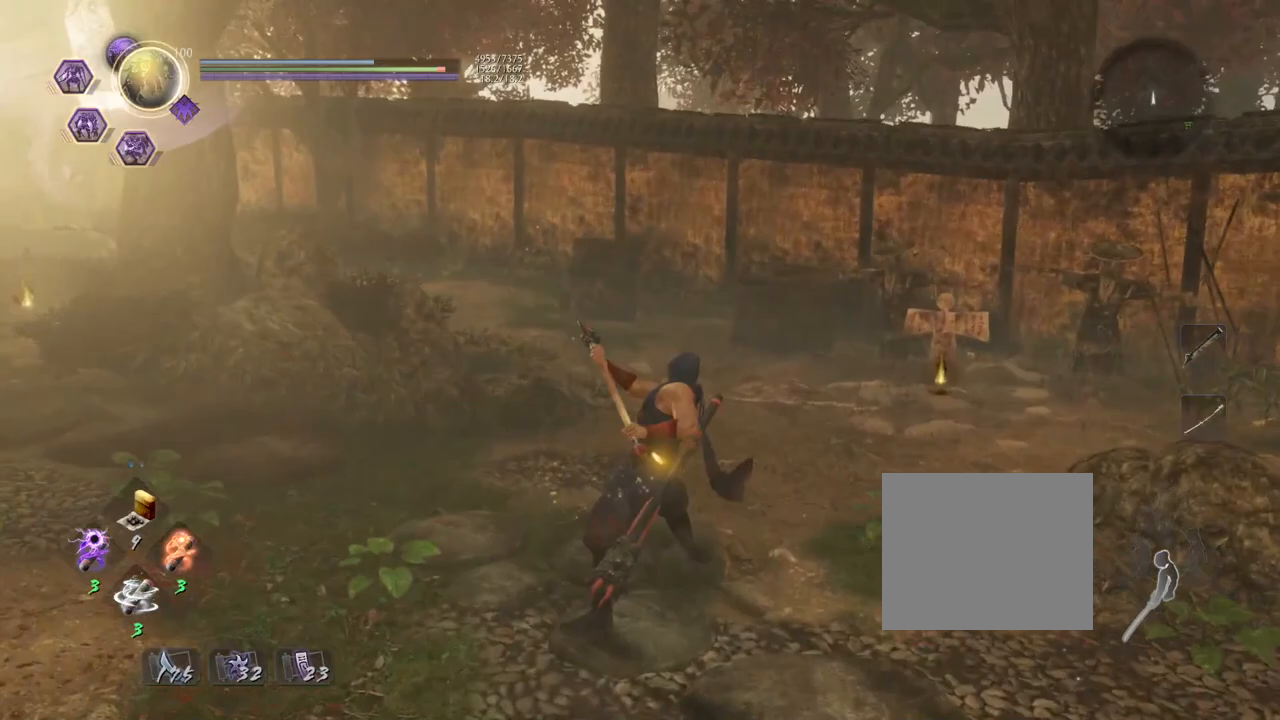
{"buttons": ["CROSS"], "left_stick": "up", "right_stick": "center", "events": [[133, "R1", "down"], [267, "R1", "up"], [433, "left_stick", "up"], [467, "CROSS", "down"]]}
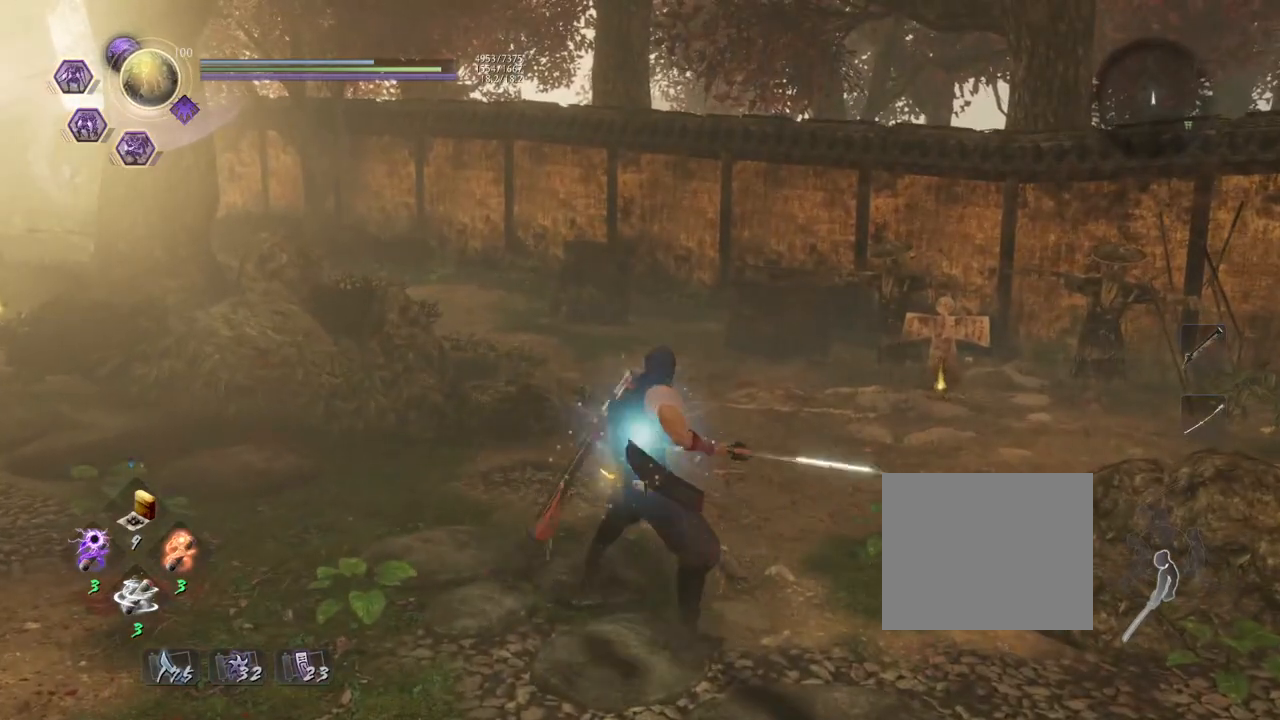
{"buttons": [], "left_stick": "center", "right_stick": "center", "events": [[317, "SQUARE", "down"], [450, "CROSS", "up"], [467, "left_stick", "center"], [500, "SQUARE", "up"]]}